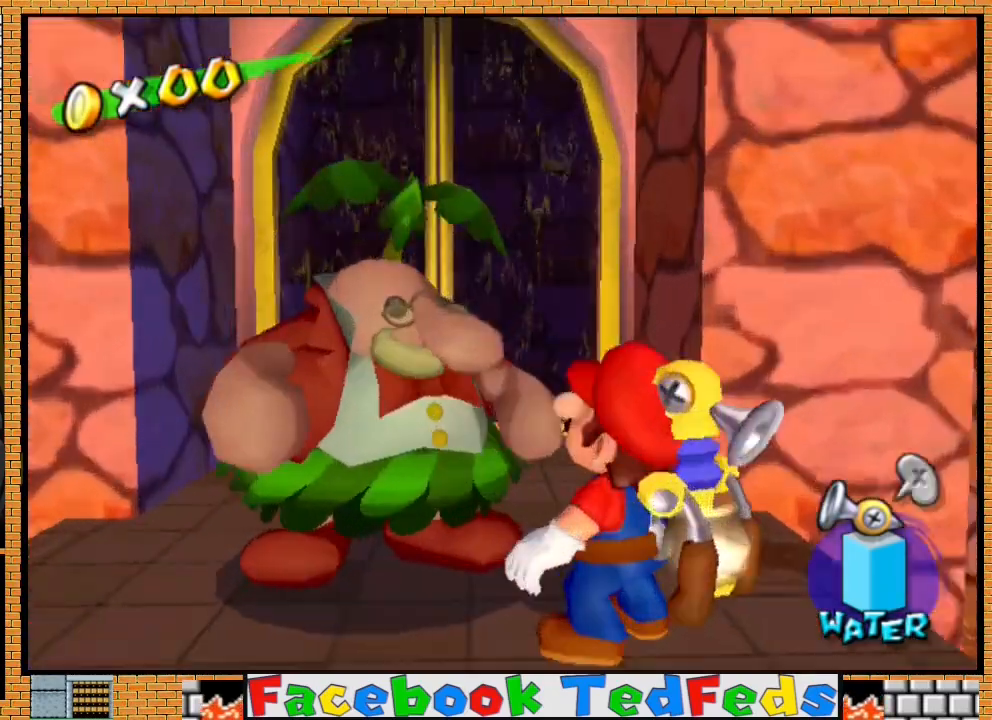
Gameplay with a controller (Xbox layout); each line is a JSON object with the inputs held at the frame after it. "events" lists button and stick changes between this image and that frame as [ms after this image, input, new state], when the widget could be followed in between.
{"buttons": [], "left_stick": "center", "right_stick": "center", "events": [[100, "A", "down"], [200, "A", "up"], [267, "A", "down"], [467, "A", "up"]]}
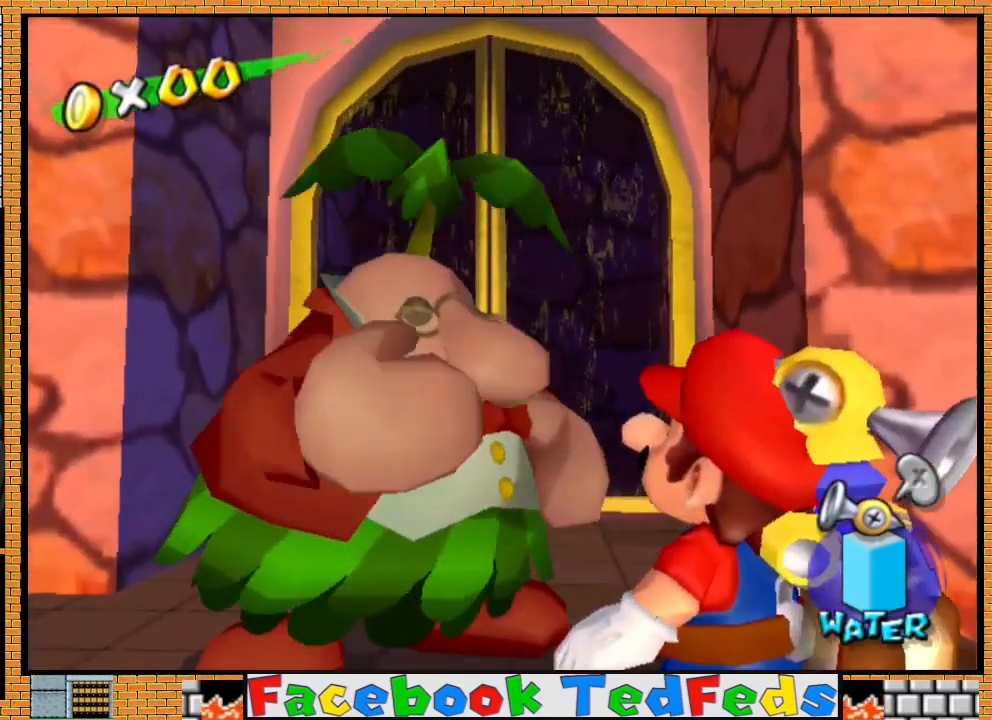
{"buttons": ["A", "X"], "left_stick": "center", "right_stick": "center", "events": [[167, "A", "down"], [233, "X", "down"]]}
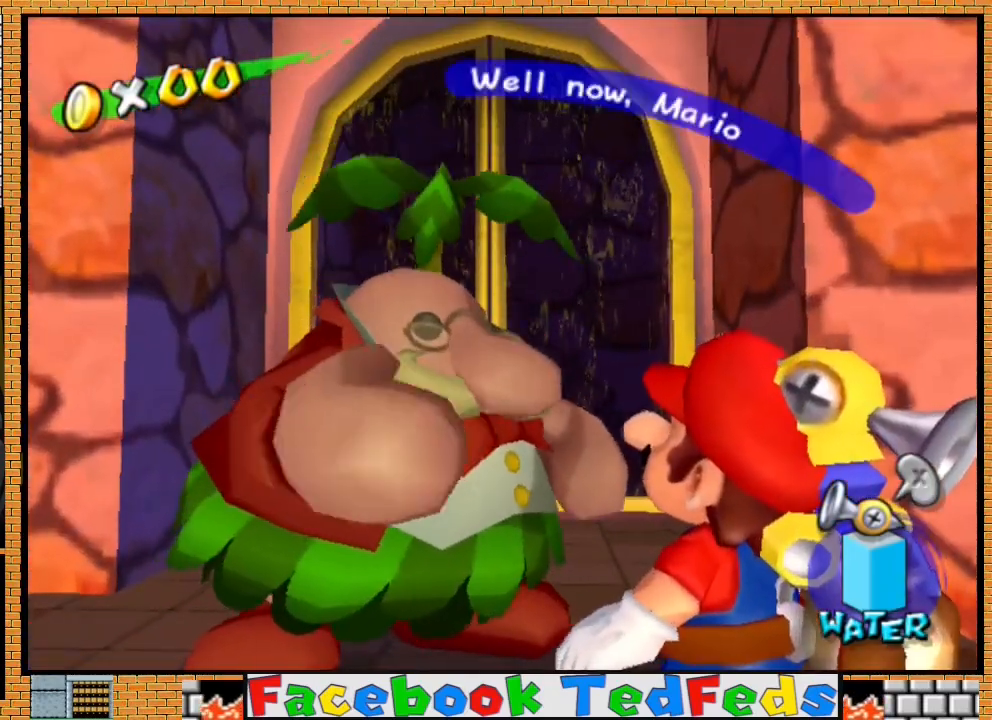
{"buttons": ["A", "X"], "left_stick": "center", "right_stick": "center", "events": [[200, "X", "up"], [233, "A", "up"], [300, "A", "down"], [400, "X", "down"]]}
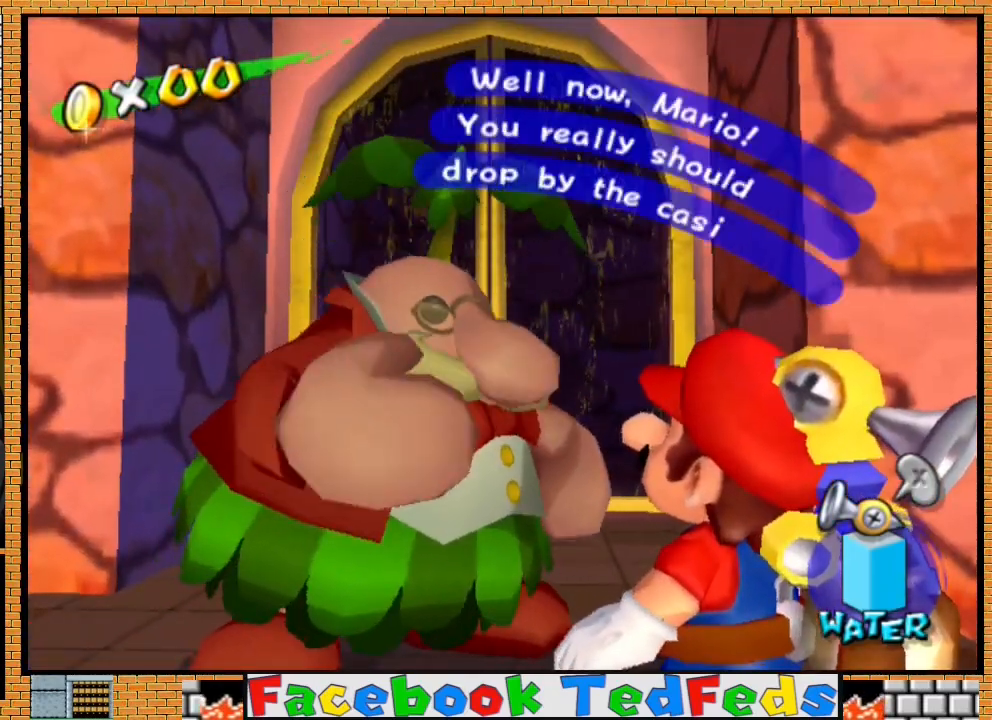
{"buttons": ["A", "X"], "left_stick": "center", "right_stick": "center", "events": [[100, "X", "up"], [167, "A", "up"], [200, "A", "down"], [200, "X", "down"]]}
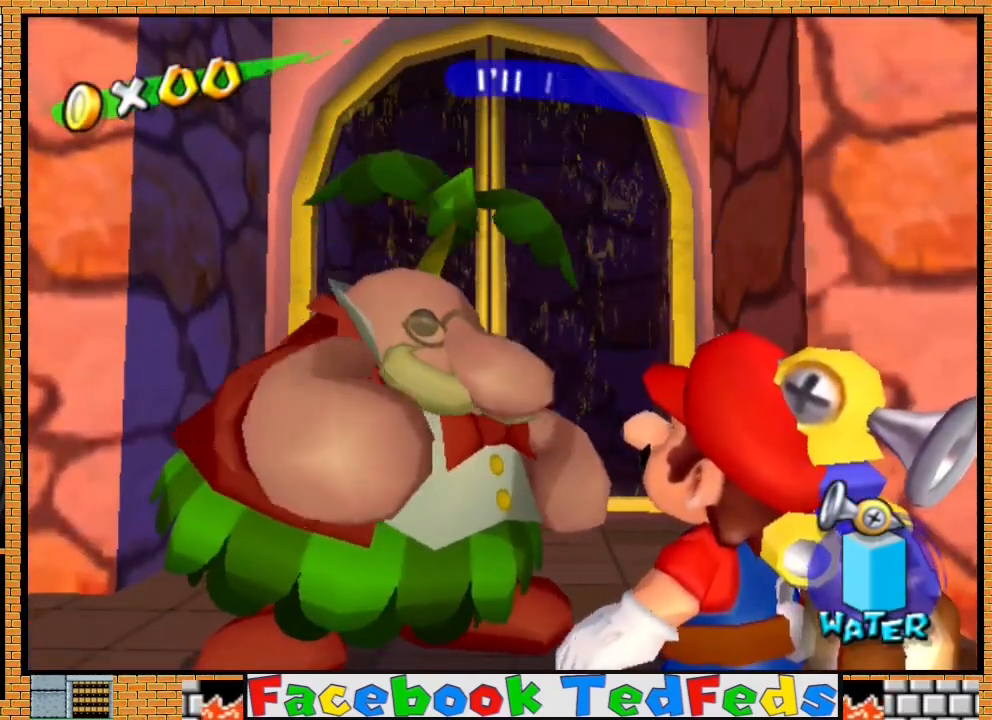
{"buttons": ["A", "X"], "left_stick": "center", "right_stick": "center", "events": []}
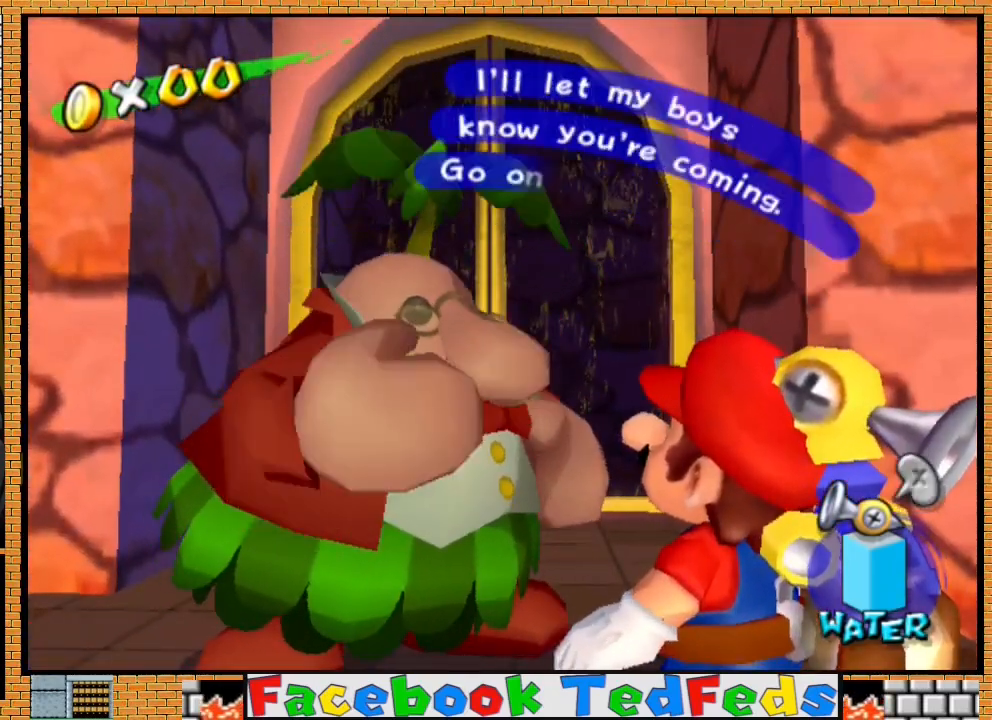
{"buttons": ["A", "X"], "left_stick": "center", "right_stick": "center", "events": [[200, "A", "up"], [200, "X", "up"], [300, "A", "down"], [367, "X", "down"]]}
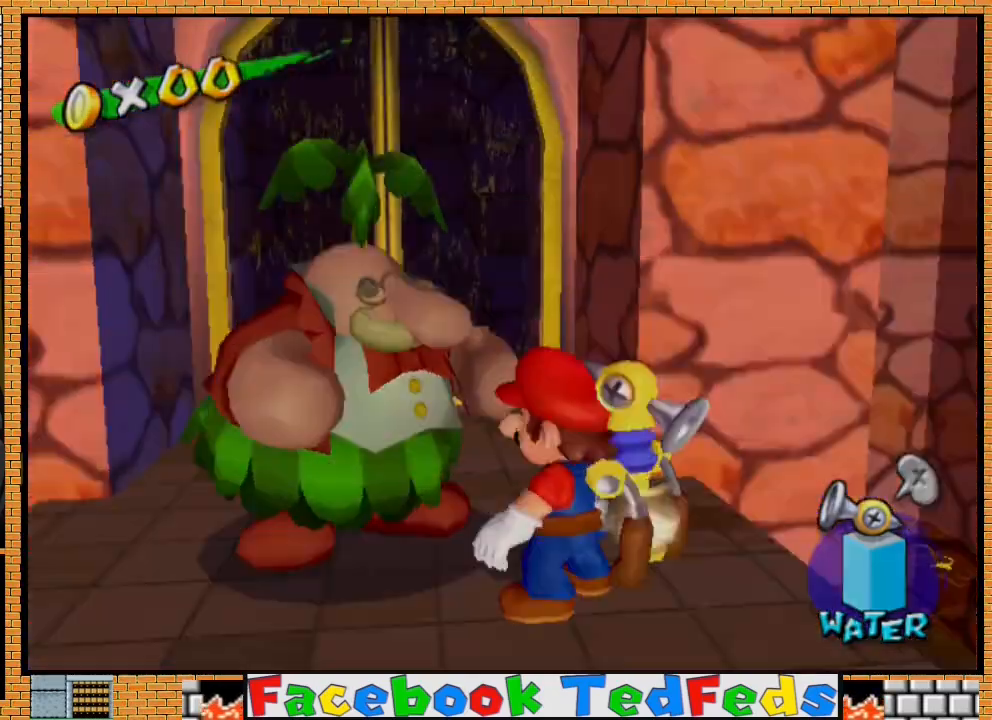
{"buttons": ["A"], "left_stick": "center", "right_stick": "center", "events": [[233, "X", "up"]]}
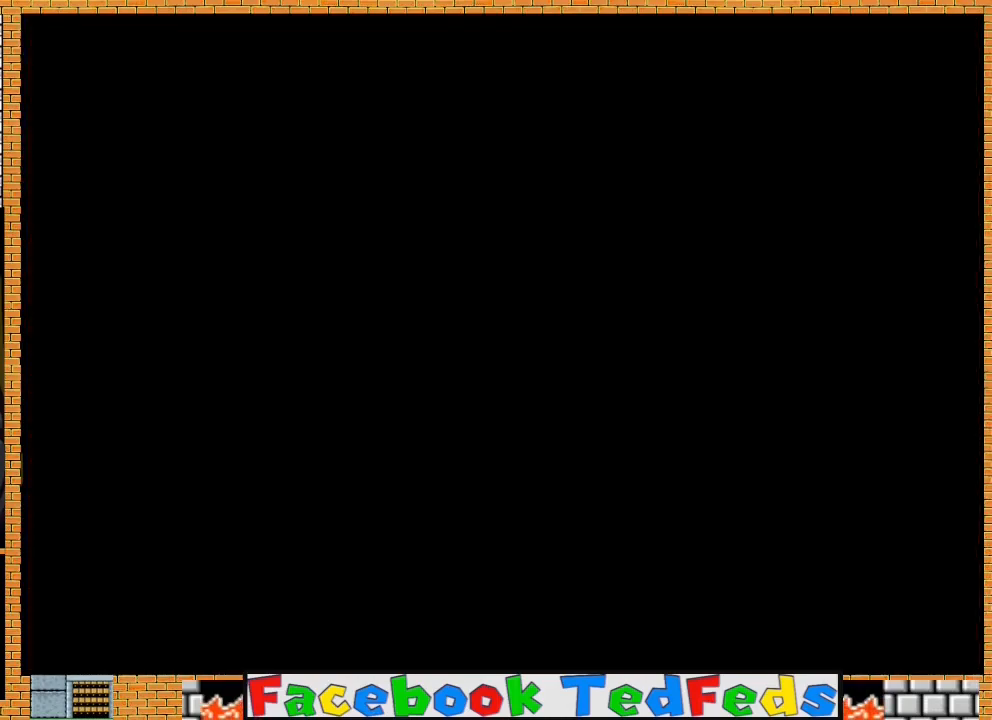
{"buttons": [], "left_stick": "up", "right_stick": "center", "events": [[200, "A", "up"], [400, "left_stick", "up"]]}
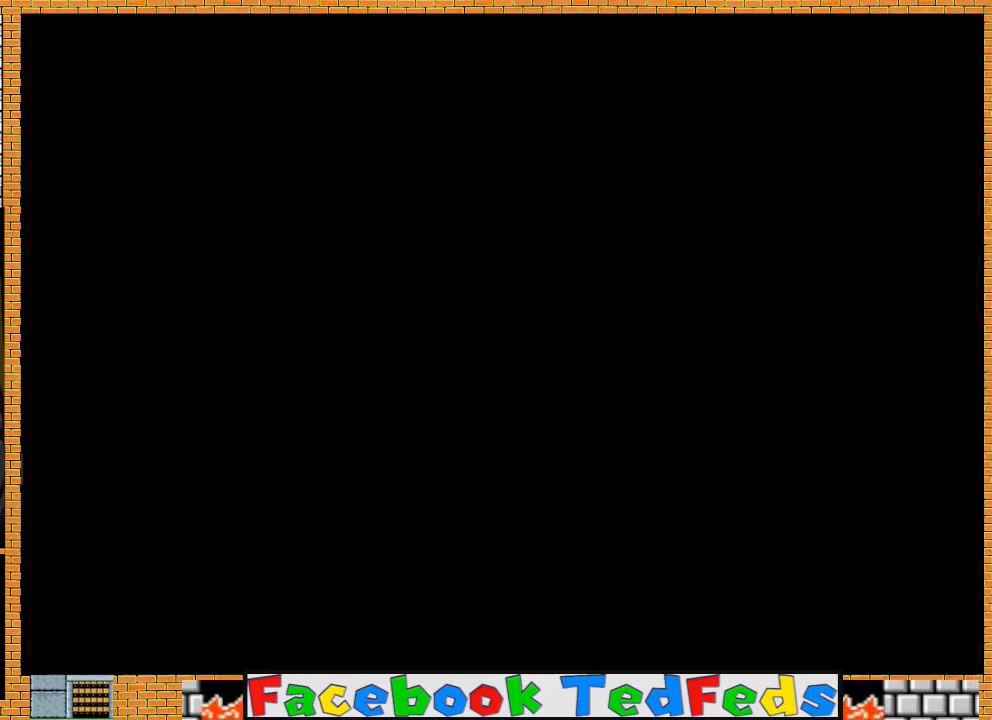
{"buttons": [], "left_stick": "up", "right_stick": "center", "events": []}
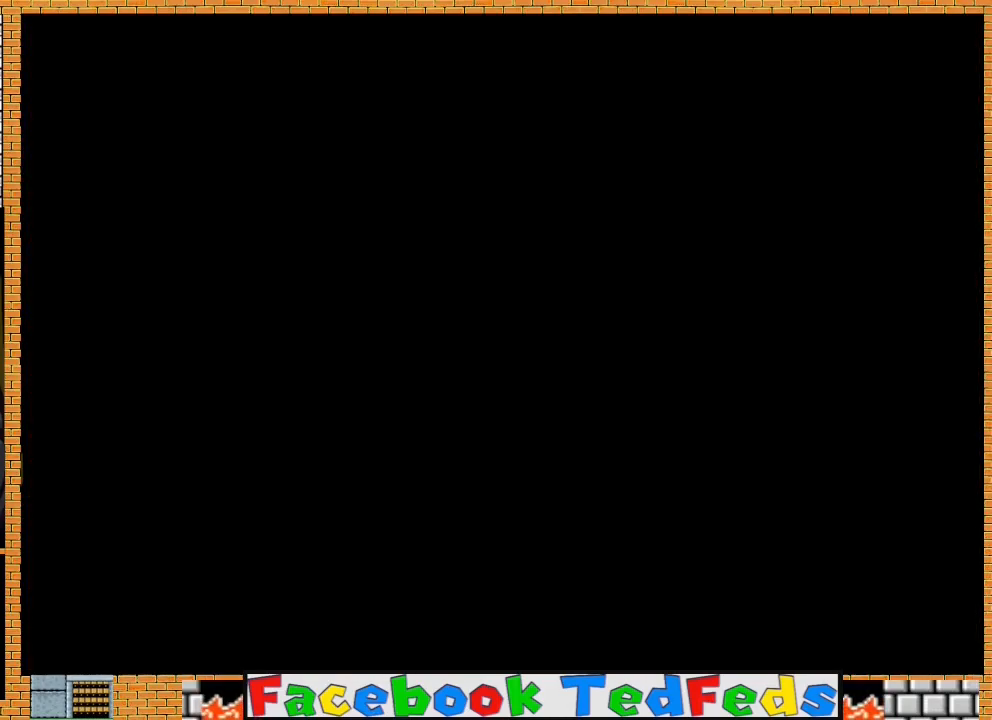
{"buttons": [], "left_stick": "up", "right_stick": "center", "events": []}
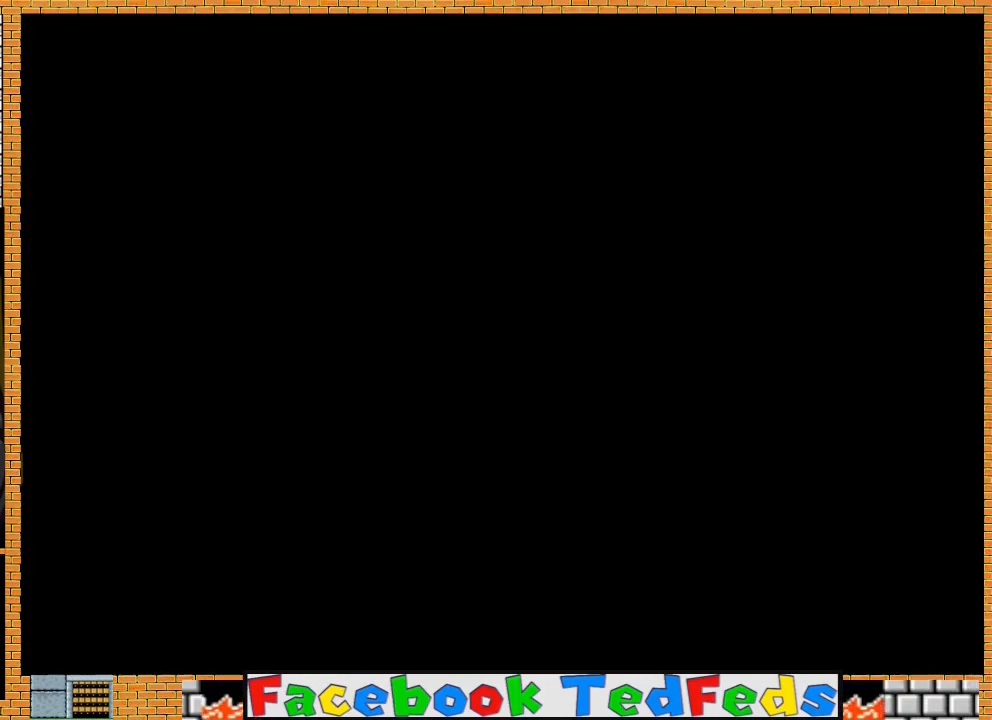
{"buttons": [], "left_stick": "up", "right_stick": "center", "events": []}
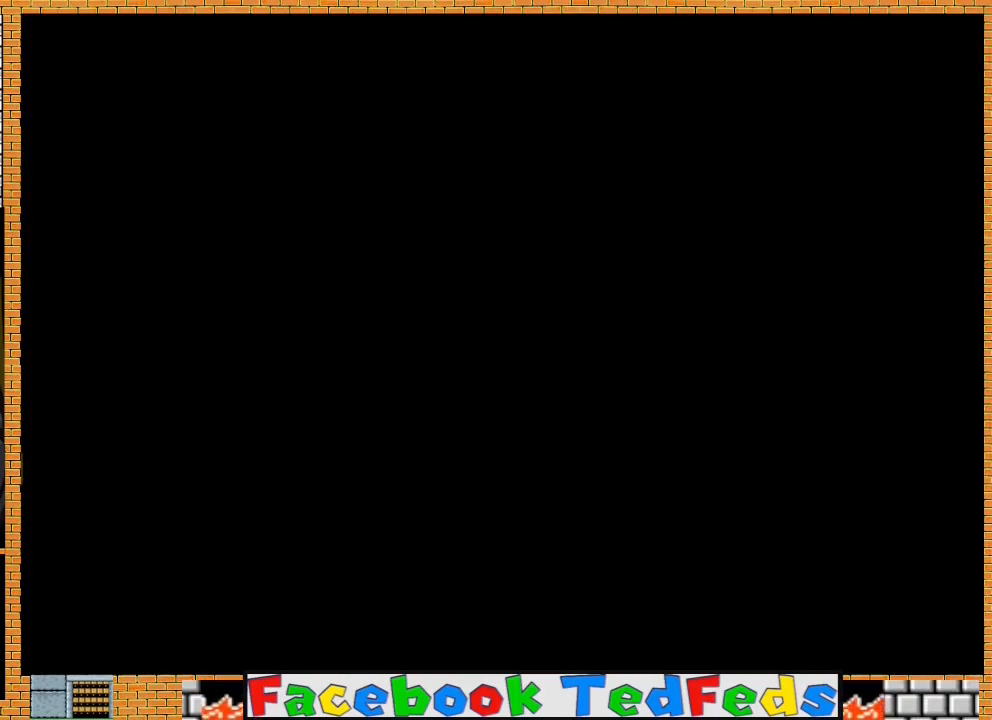
{"buttons": [], "left_stick": "up", "right_stick": "center", "events": []}
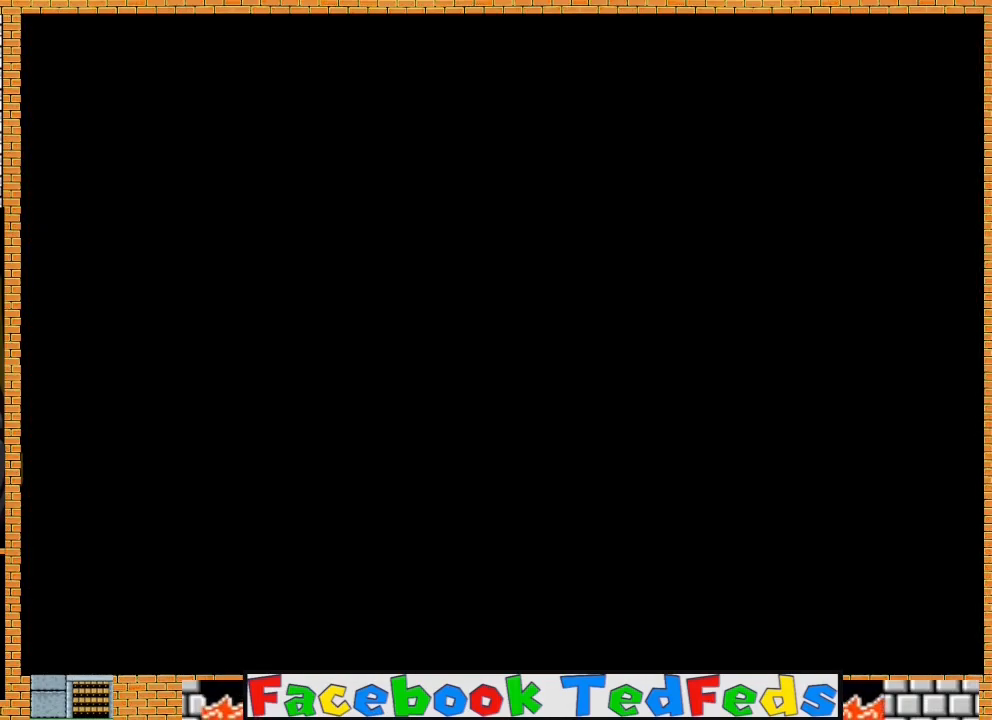
{"buttons": [], "left_stick": "up", "right_stick": "center", "events": []}
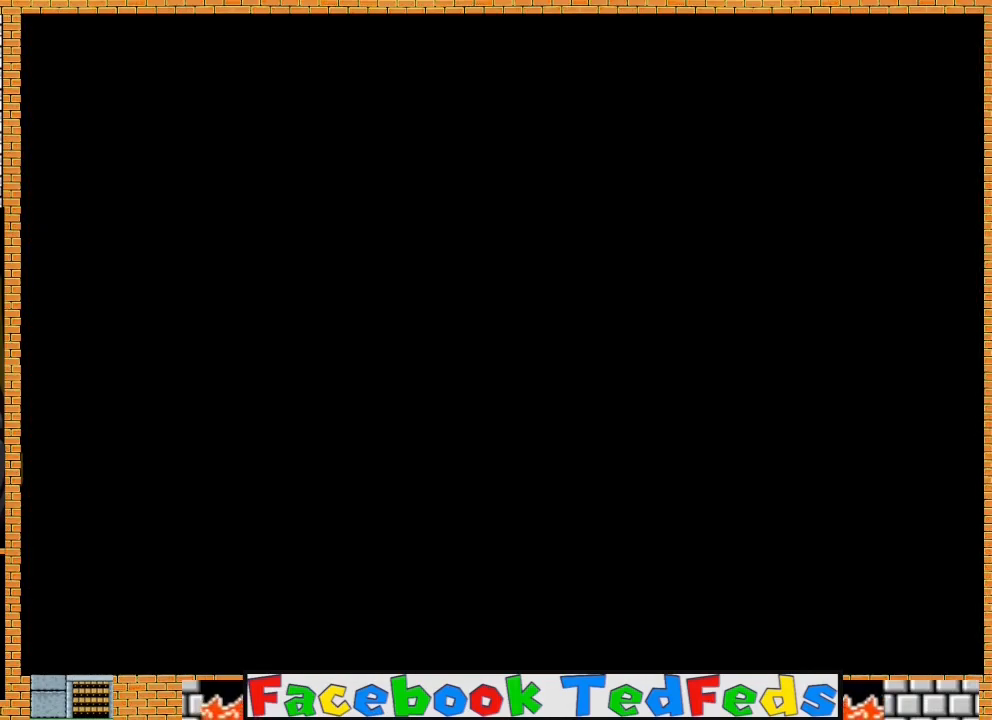
{"buttons": [], "left_stick": "up", "right_stick": "center", "events": []}
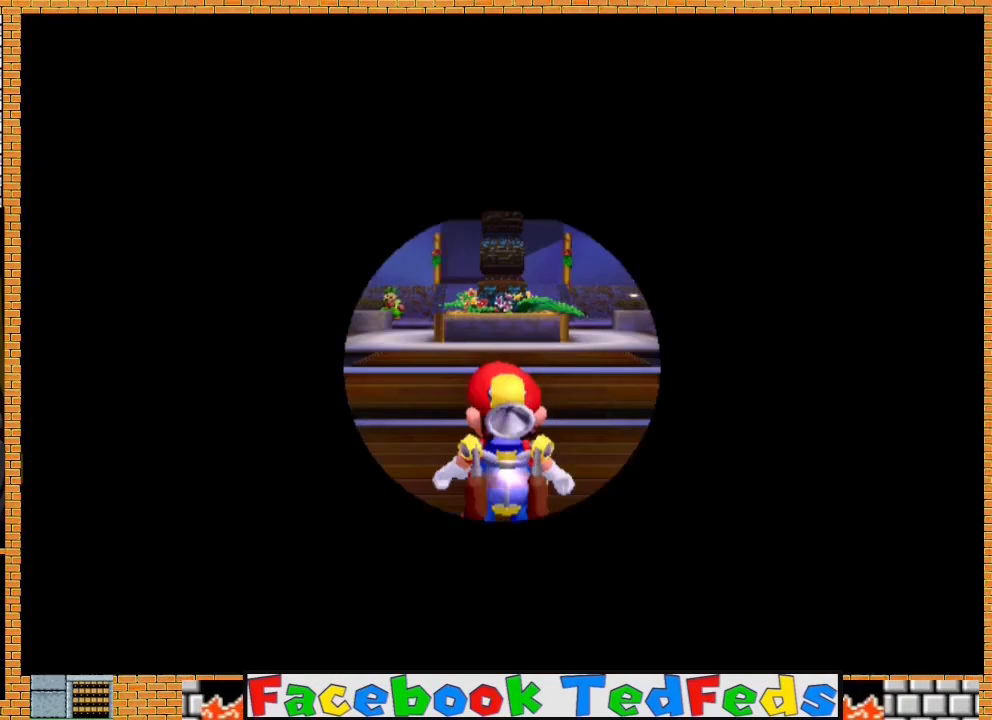
{"buttons": ["A"], "left_stick": "up", "right_stick": "center", "events": [[400, "A", "down"], [400, "X", "down"], [500, "X", "up"]]}
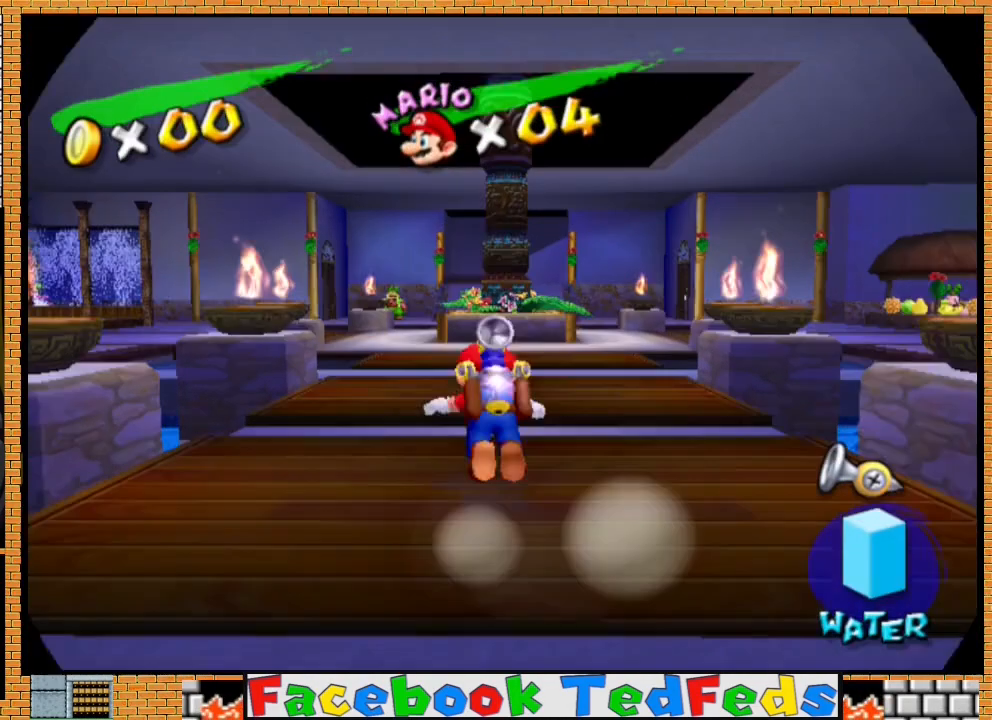
{"buttons": [], "left_stick": "up-left", "right_stick": "center", "events": [[33, "A", "up"], [67, "left_stick", "up-left"]]}
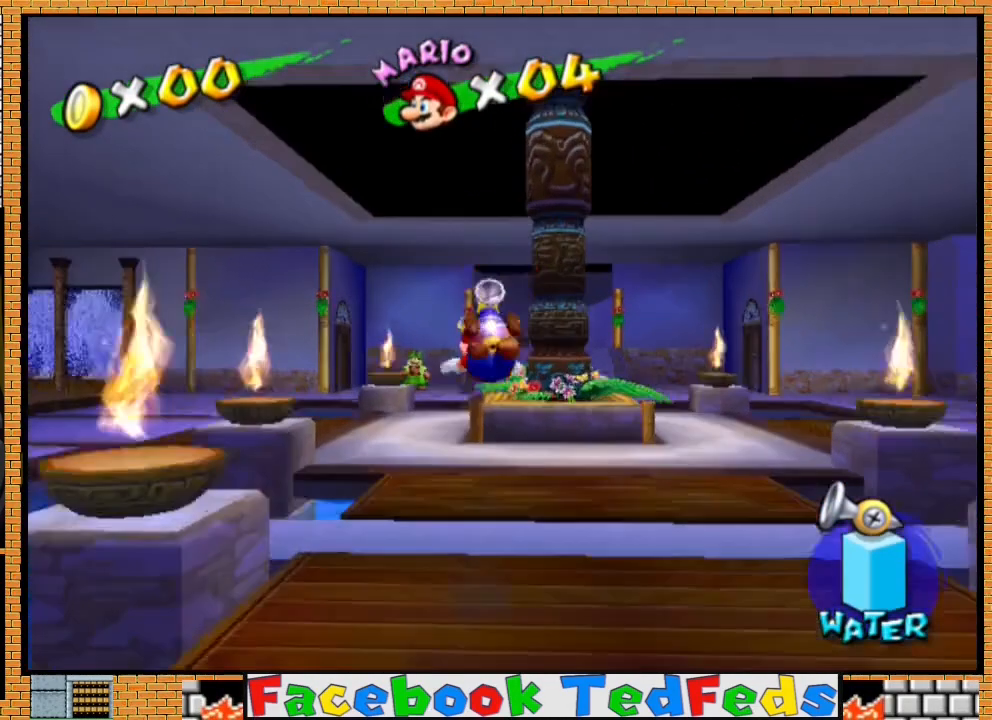
{"buttons": [], "left_stick": "up-left", "right_stick": "center", "events": [[300, "A", "down"], [467, "A", "up"]]}
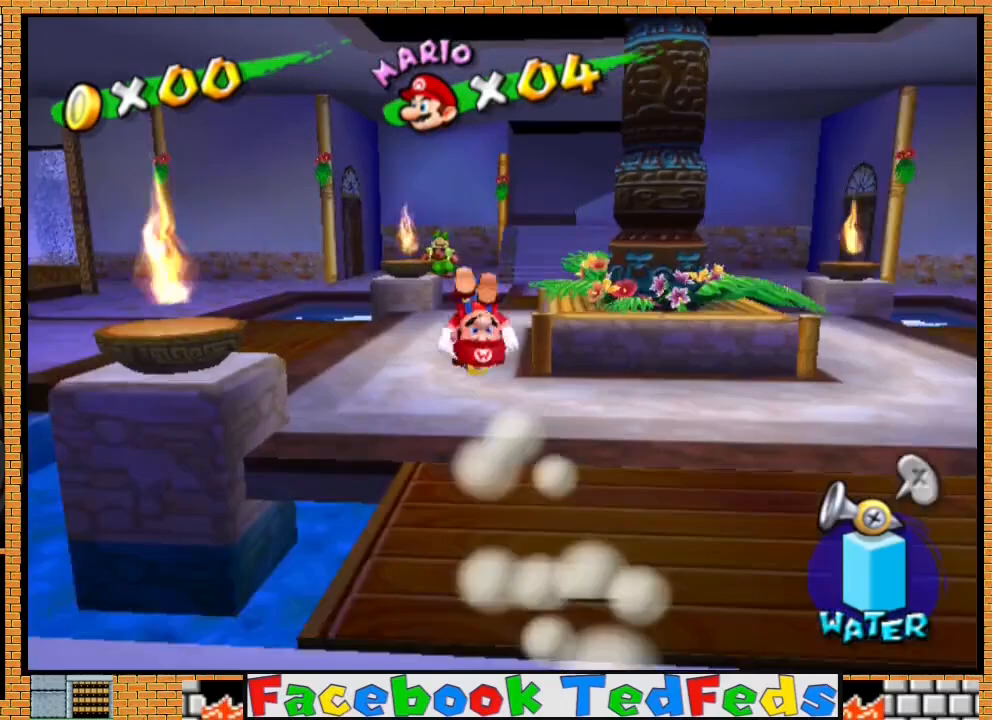
{"buttons": [], "left_stick": "up-left", "right_stick": "center", "events": []}
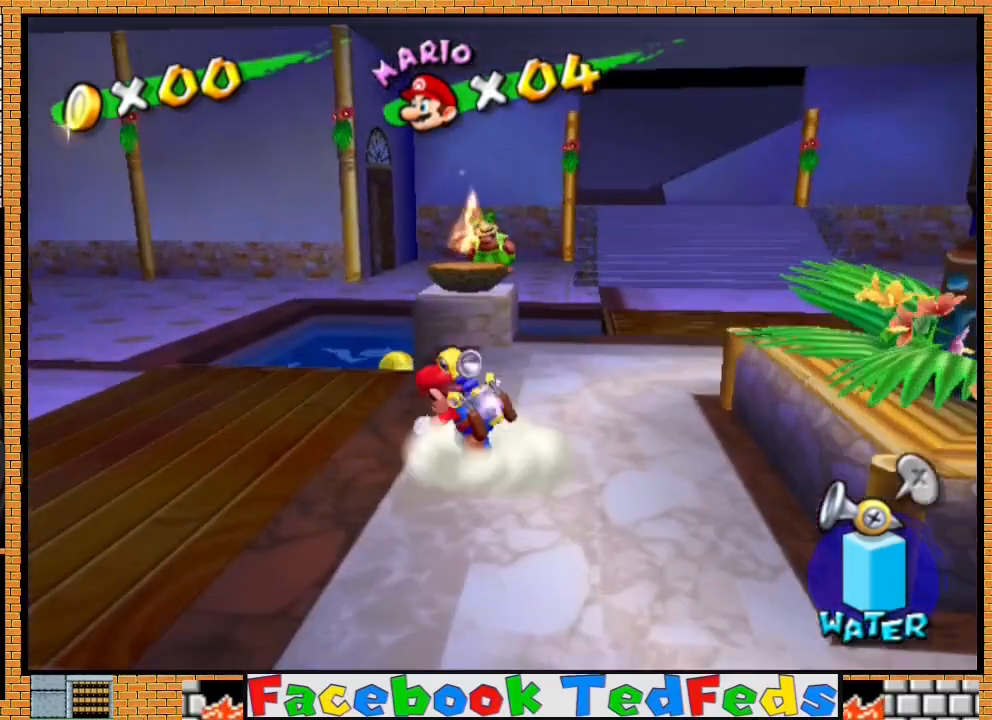
{"buttons": [], "left_stick": "up-left", "right_stick": "center", "events": [[33, "A", "down"], [33, "X", "down"], [167, "X", "up"], [233, "A", "up"]]}
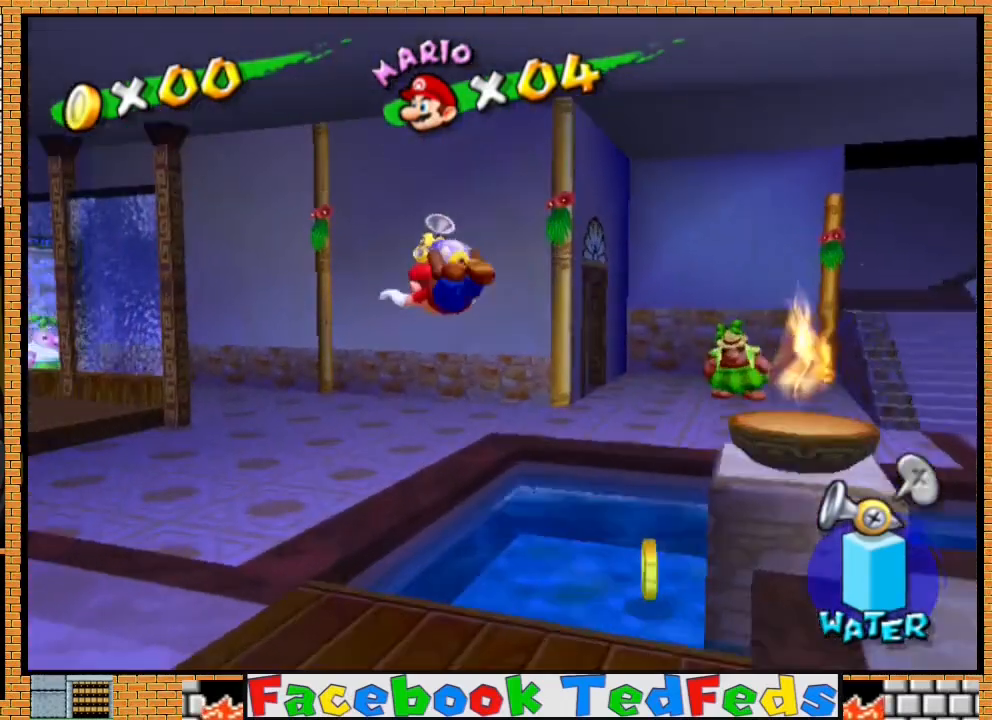
{"buttons": [], "left_stick": "up-left", "right_stick": "center", "events": []}
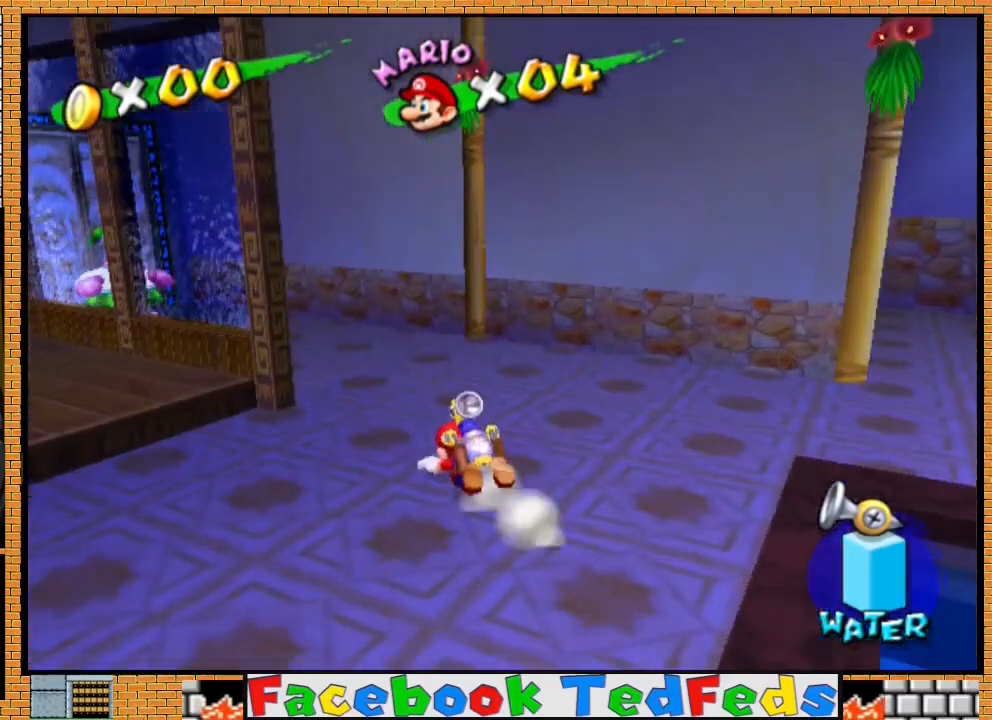
{"buttons": [], "left_stick": "left", "right_stick": "right", "events": [[33, "A", "down"], [200, "left_stick", "left"], [233, "A", "up"], [433, "right_stick", "right"]]}
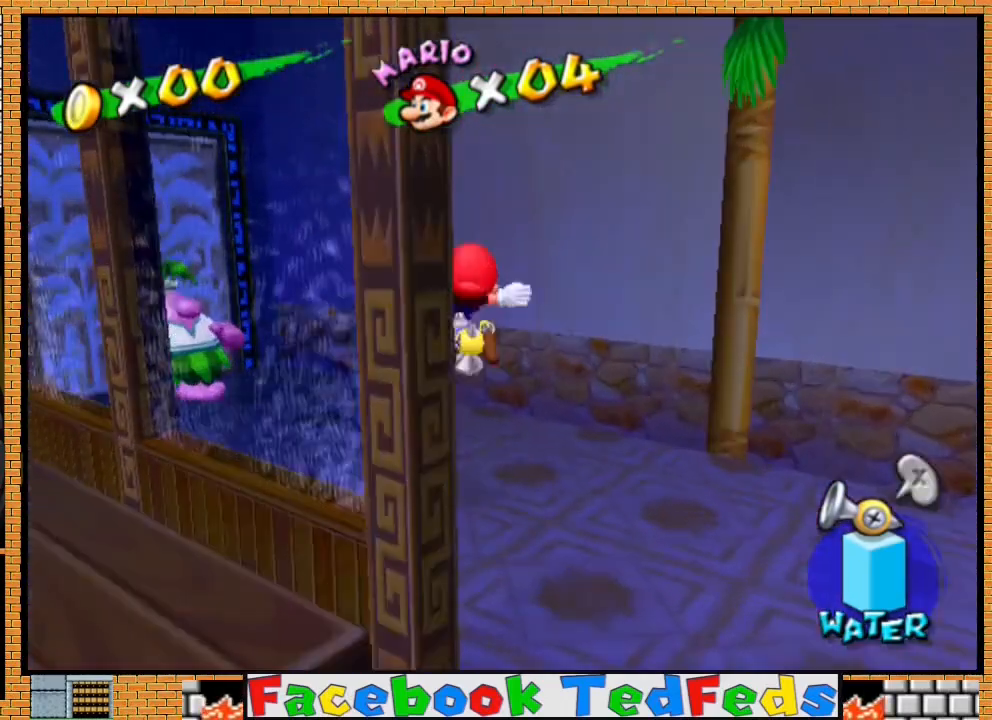
{"buttons": [], "left_stick": "center", "right_stick": "center", "events": [[100, "left_stick", "up-left"], [133, "right_stick", "center"], [333, "left_stick", "center"]]}
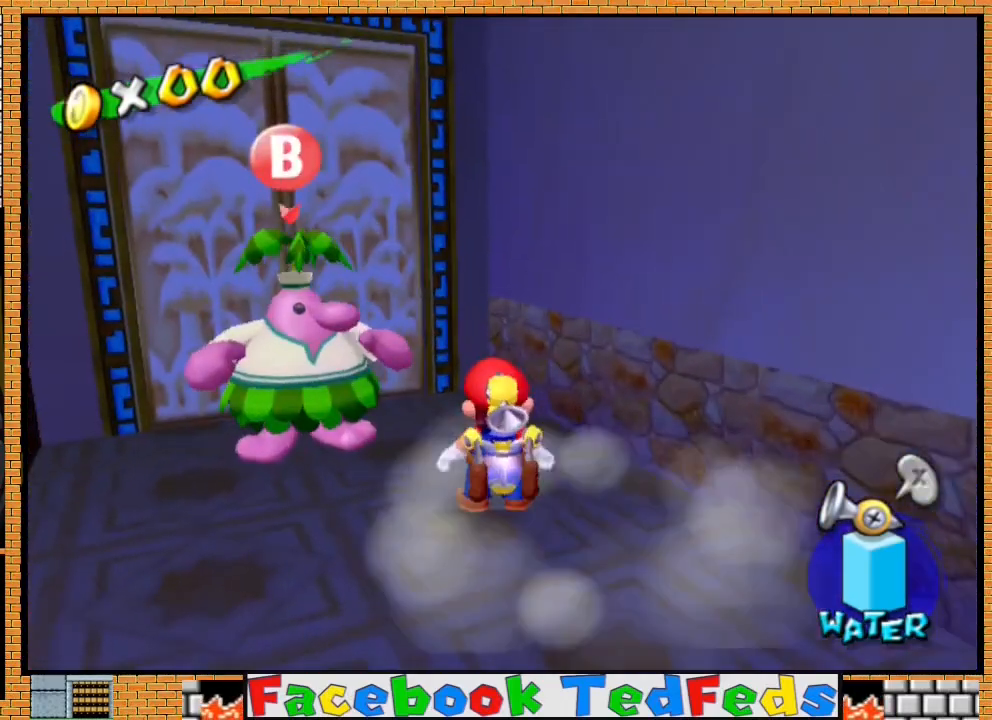
{"buttons": [], "left_stick": "center", "right_stick": "center", "events": [[133, "left_stick", "up-left"], [267, "left_stick", "center"], [300, "X", "down"], [400, "X", "up"]]}
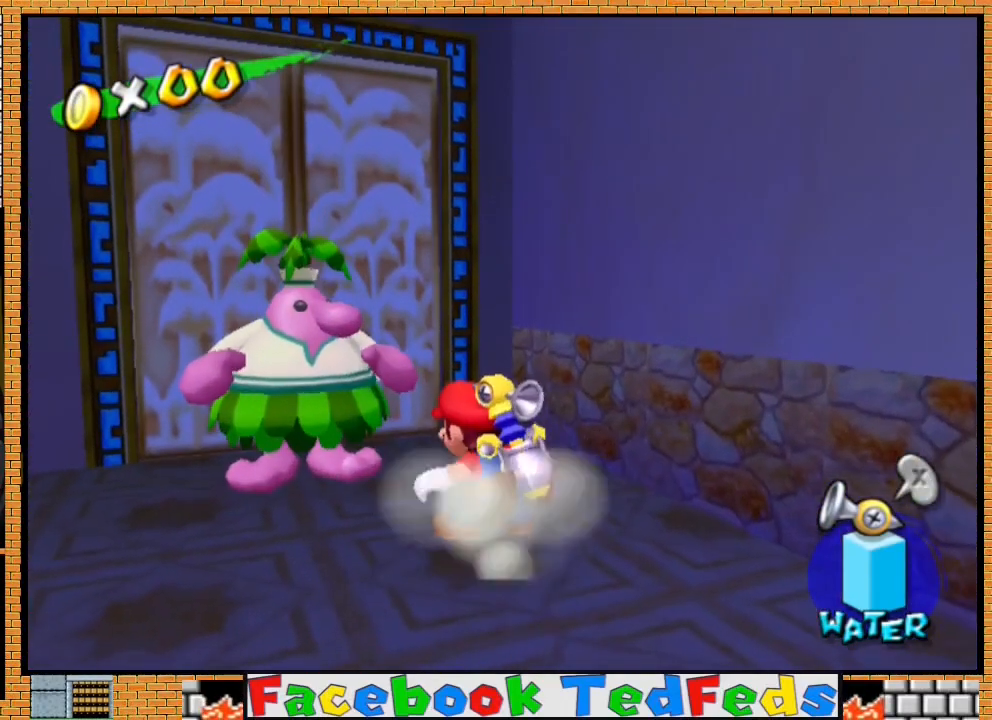
{"buttons": [], "left_stick": "center", "right_stick": "center", "events": [[367, "X", "down"], [500, "X", "up"]]}
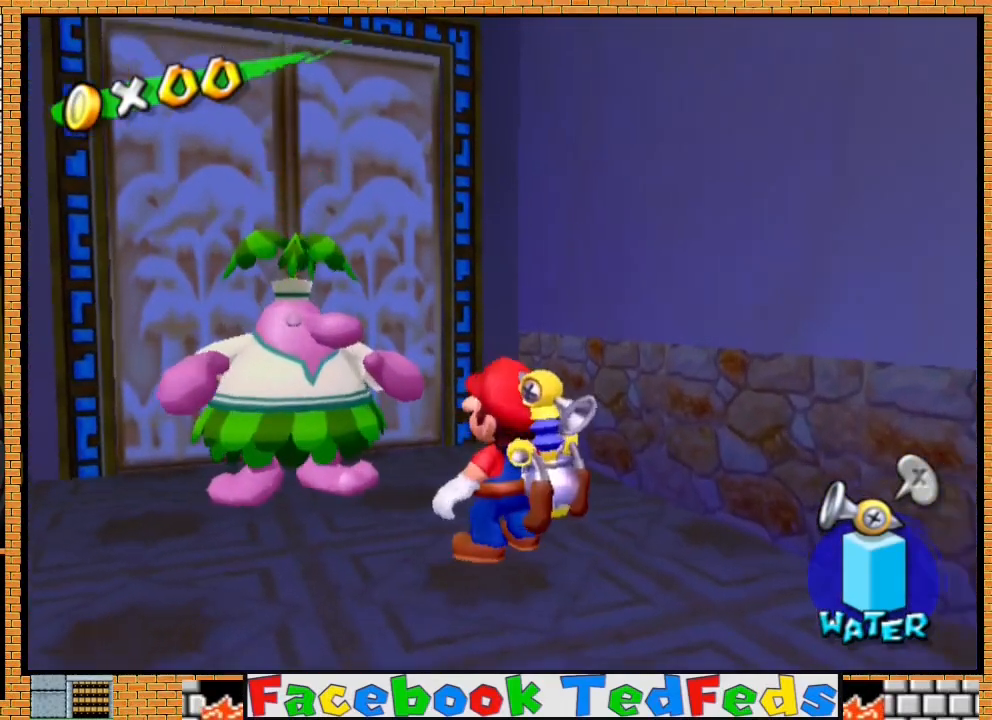
{"buttons": [], "left_stick": "center", "right_stick": "center", "events": [[133, "A", "down"], [267, "A", "up"], [333, "A", "down"], [467, "A", "up"]]}
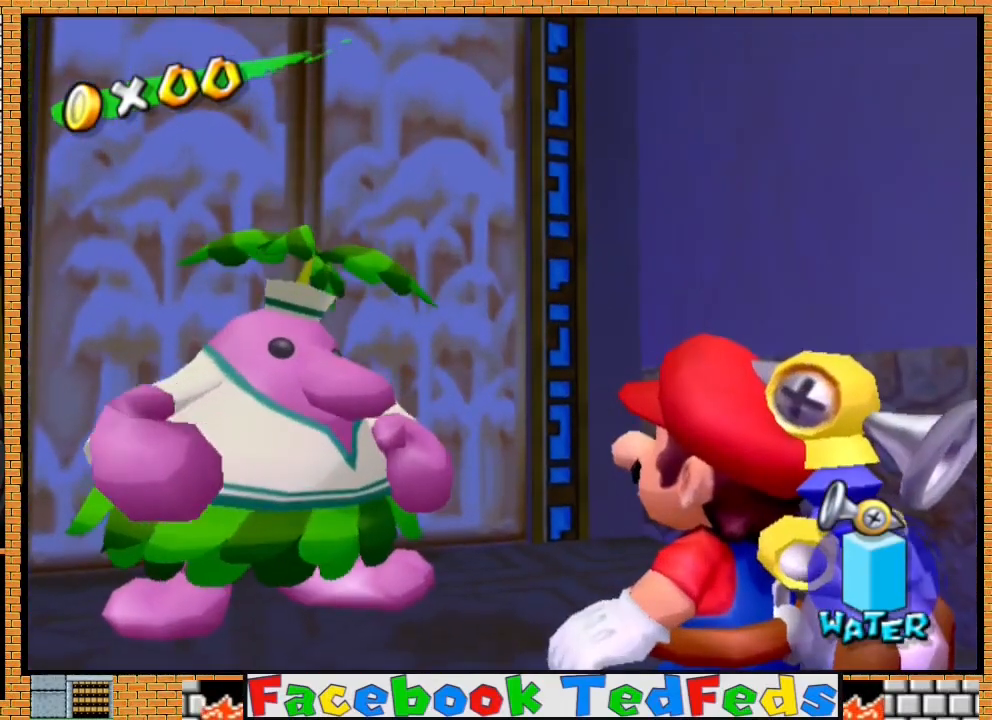
{"buttons": ["A"], "left_stick": "center", "right_stick": "center", "events": [[200, "A", "down"], [300, "X", "down"], [500, "X", "up"]]}
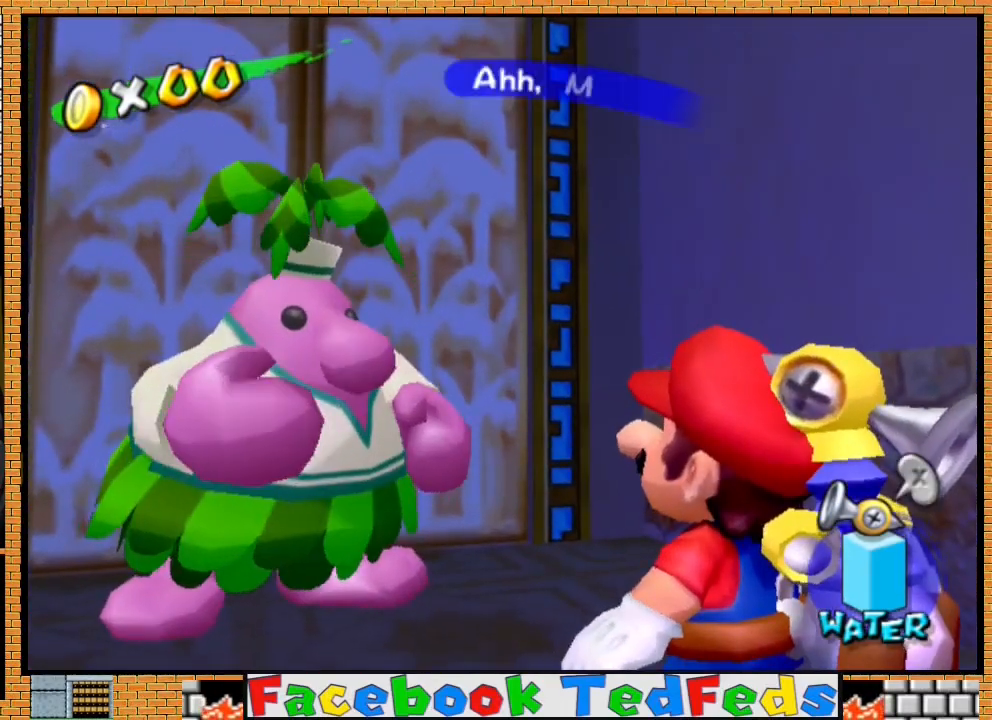
{"buttons": ["A", "X"], "left_stick": "center", "right_stick": "center", "events": [[67, "A", "up"], [167, "A", "down"], [200, "X", "down"]]}
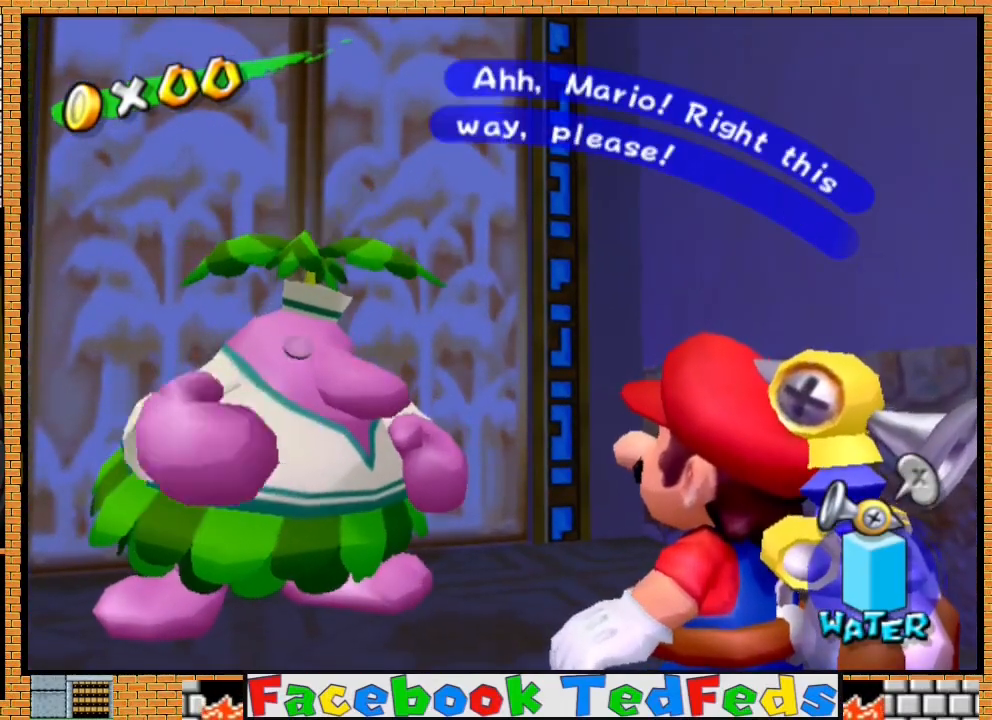
{"buttons": ["A"], "left_stick": "center", "right_stick": "center", "events": [[200, "A", "up"], [200, "X", "up"], [300, "A", "down"]]}
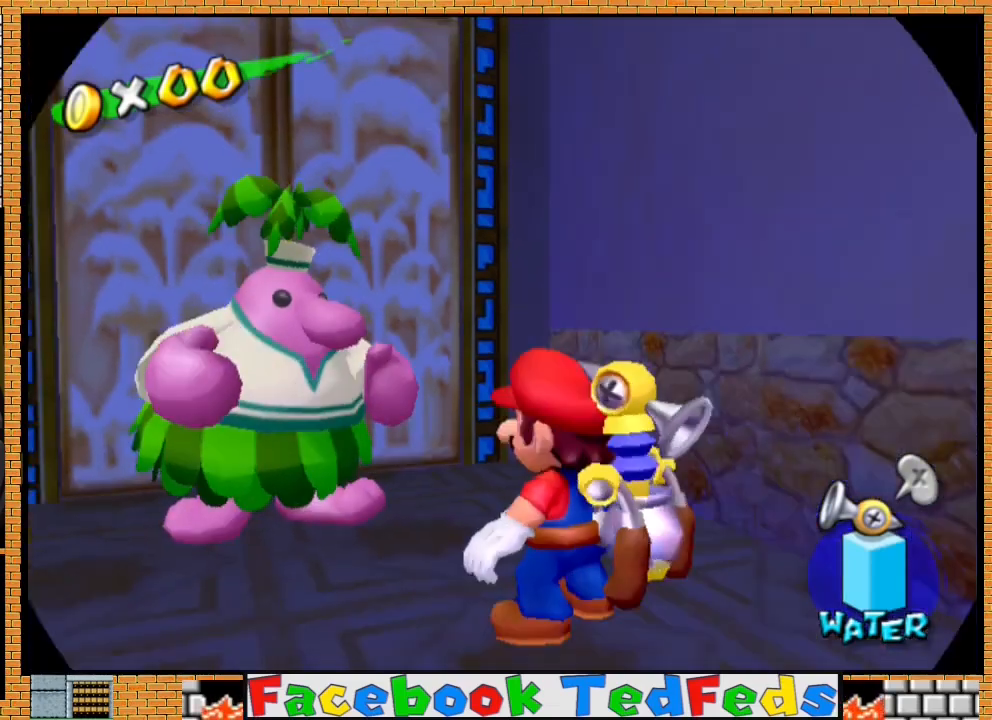
{"buttons": [], "left_stick": "center", "right_stick": "center", "events": [[100, "X", "down"], [300, "X", "up"], [367, "A", "up"]]}
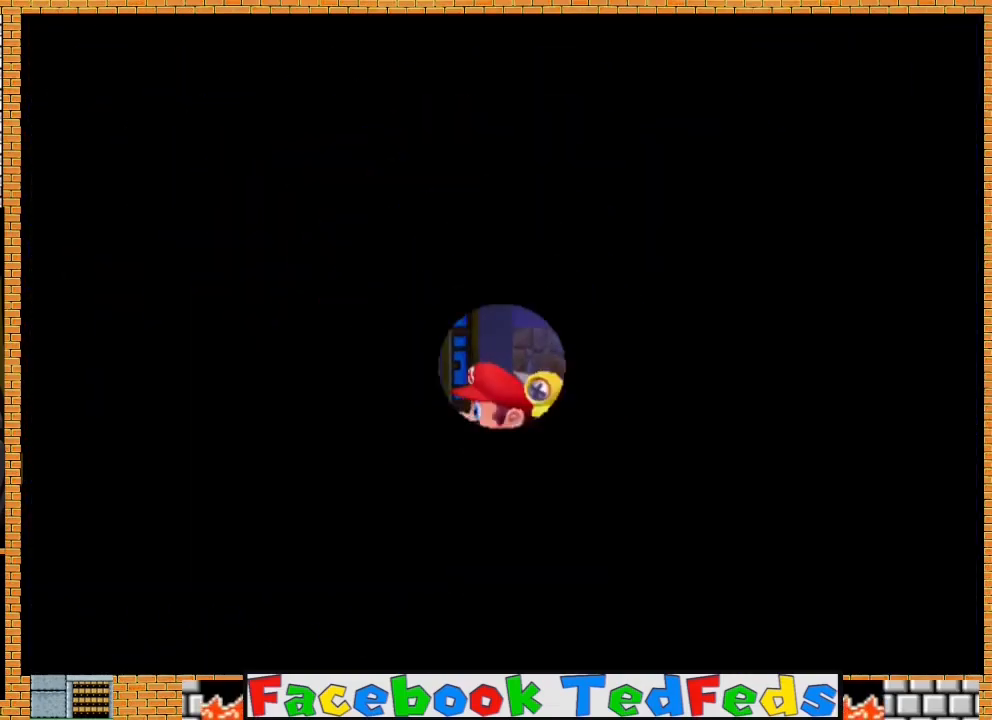
{"buttons": [], "left_stick": "center", "right_stick": "center", "events": []}